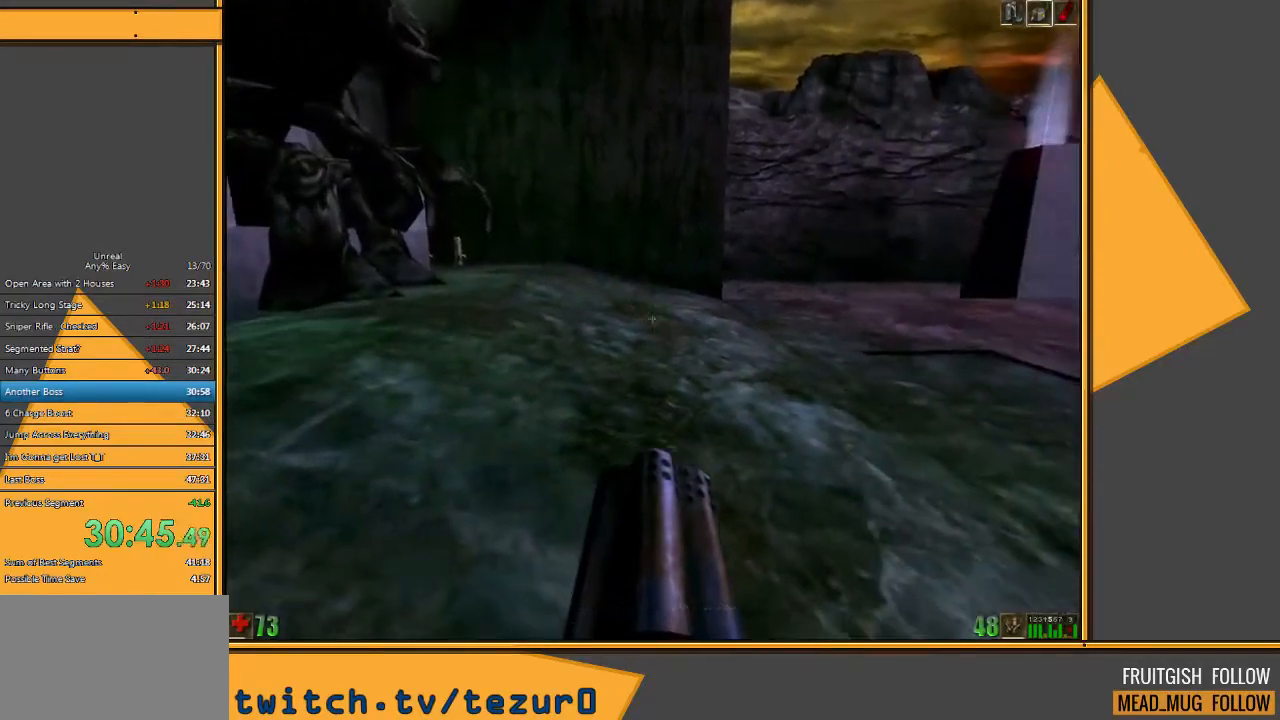
Gameplay with keyboard and mouse; each line is a JSON object with the keys and mouse buttons held at the frame after it. "events" lists presses ("down") and releases ("up") of "1", "2", "3", "4", "5", "a", "alt", "c", "ctrl", "d", "e", "f", "q", "r", "s", "shift", "space", "tab", "v", "w", "x", "z", "mouse_left" and "mouse_right" between this image and that frame as [ms after this image, input, new state], when the widget could be followed in between. "mouse_left", "mouse_right" = the "left", "right" buttons of the "mouse" list. No other keys are recorded. Mouse movement is not recorded.
{"keys": [], "mouse": [], "events": []}
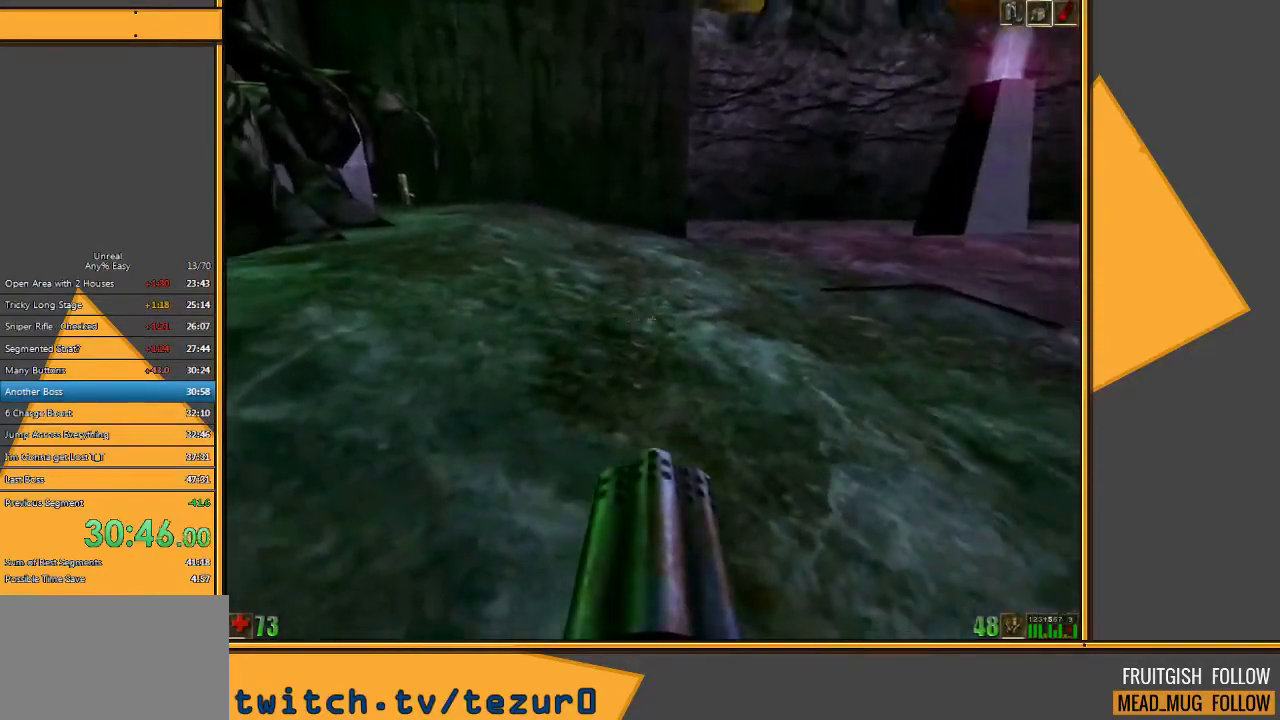
{"keys": ["e"], "mouse": [], "events": [[483, "e", "down"]]}
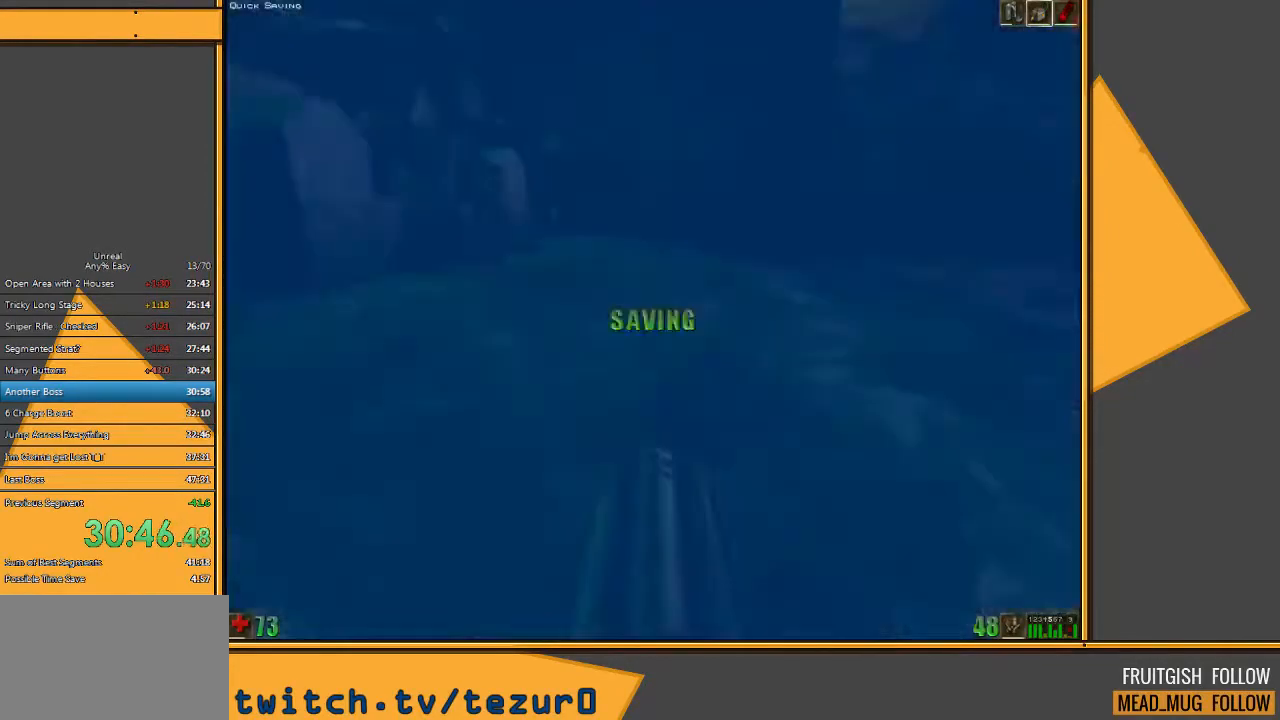
{"keys": ["a"], "mouse": [], "events": [[50, "e", "up"], [417, "a", "down"]]}
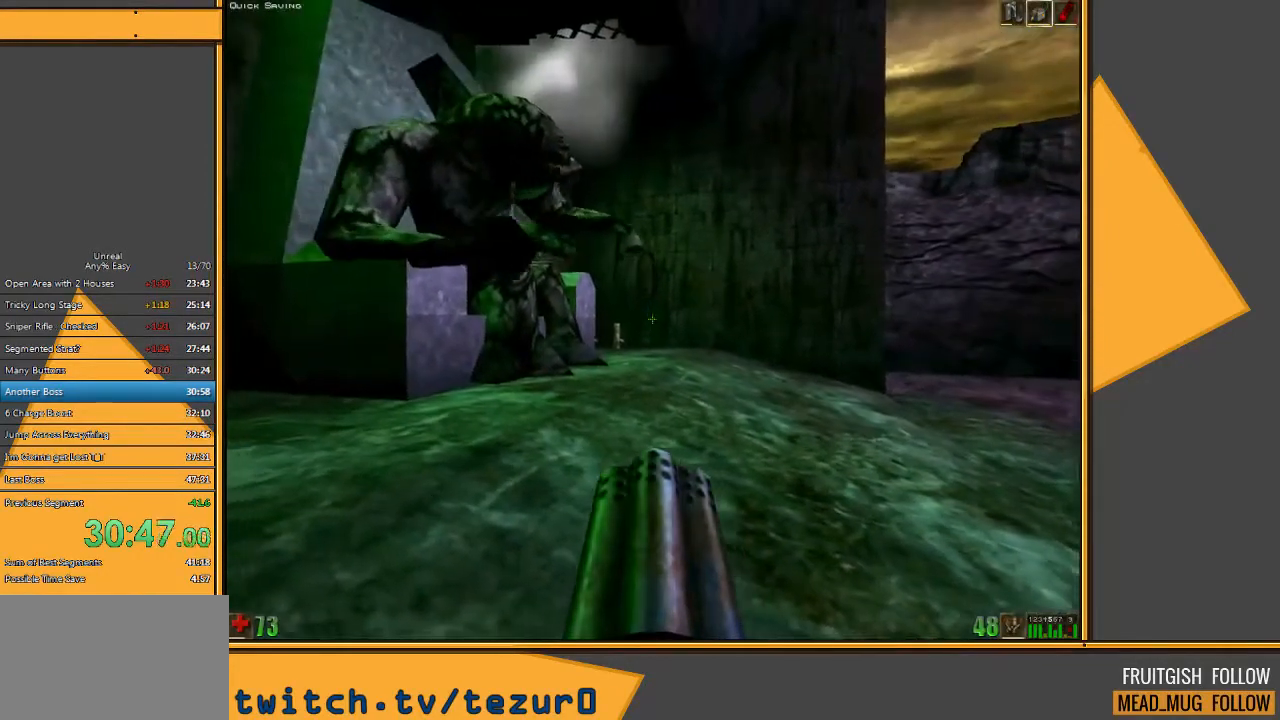
{"keys": [], "mouse": [], "events": [[17, "a", "up"]]}
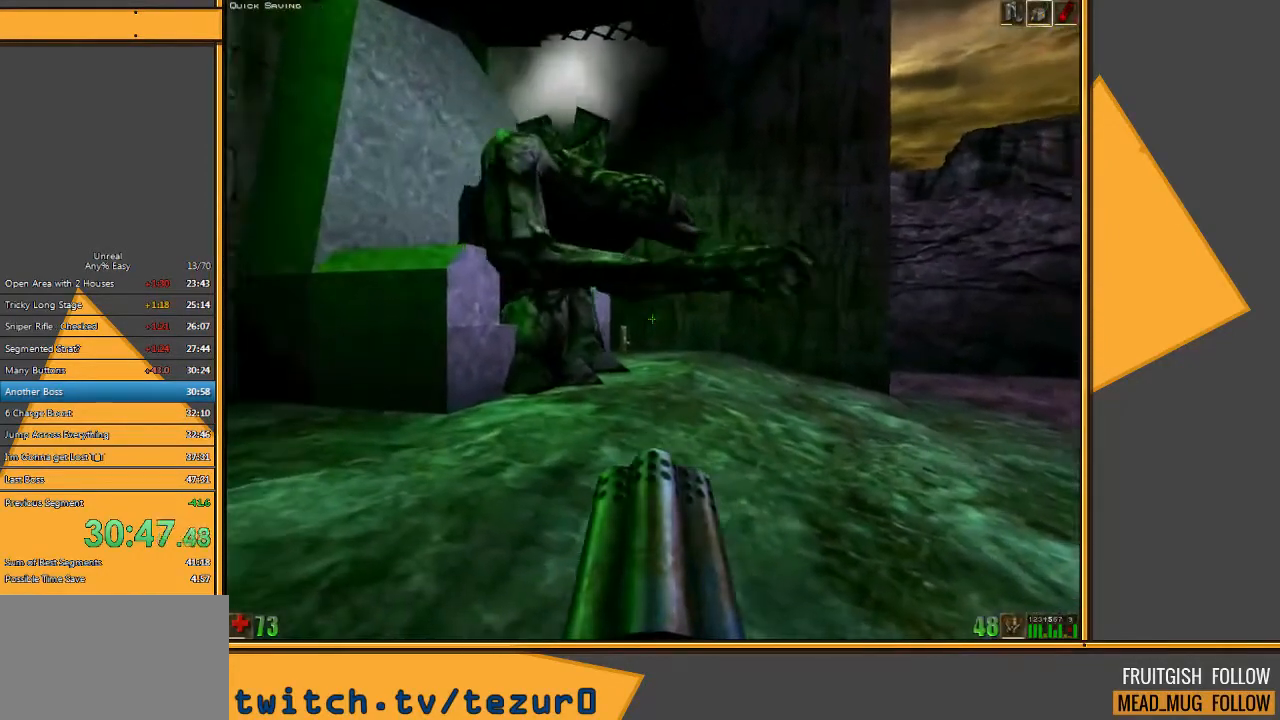
{"keys": [], "mouse": [], "events": [[33, "a", "down"], [167, "a", "up"]]}
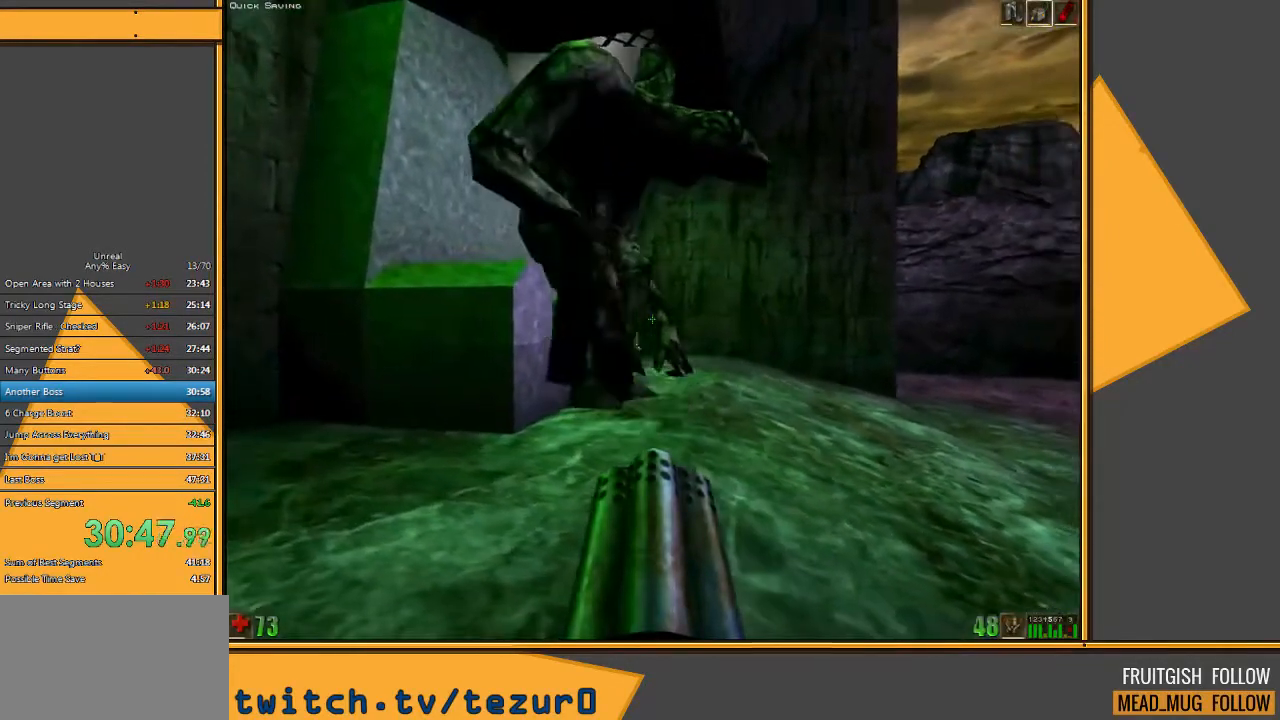
{"keys": ["w"], "mouse": ["right"], "events": [[317, "mouse_right", "down"], [417, "w", "down"]]}
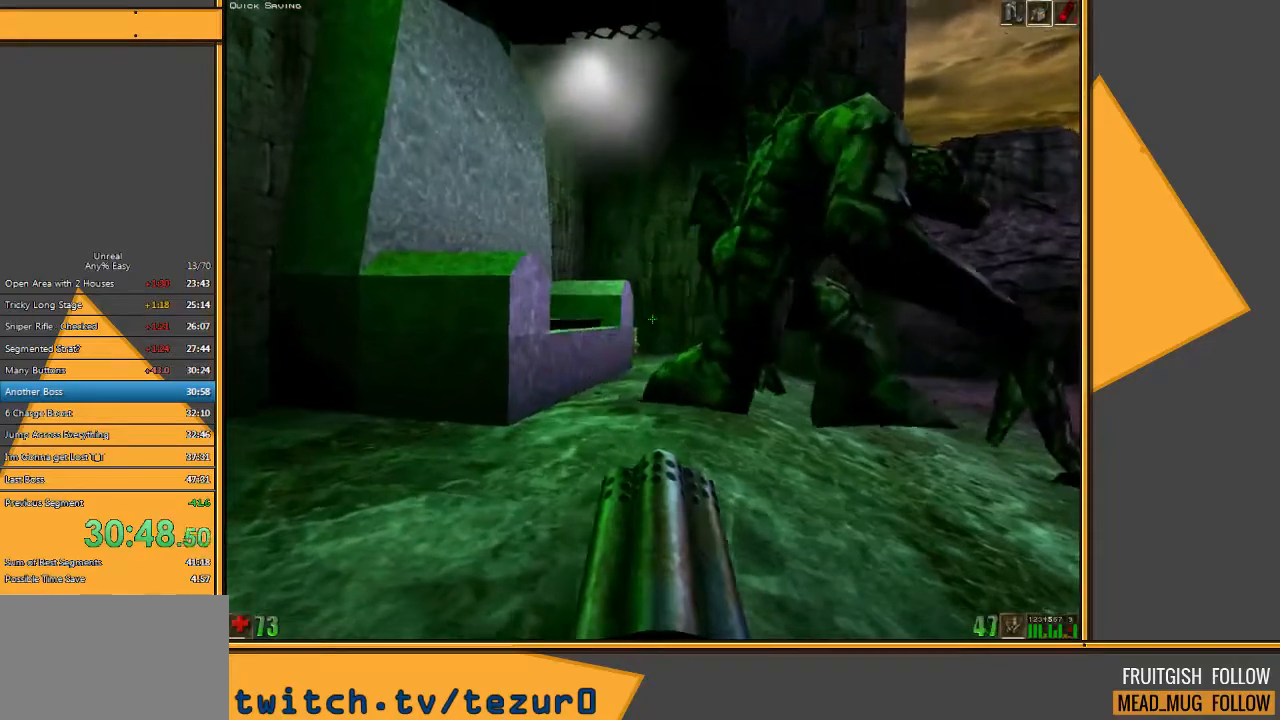
{"keys": ["w"], "mouse": ["right"], "events": []}
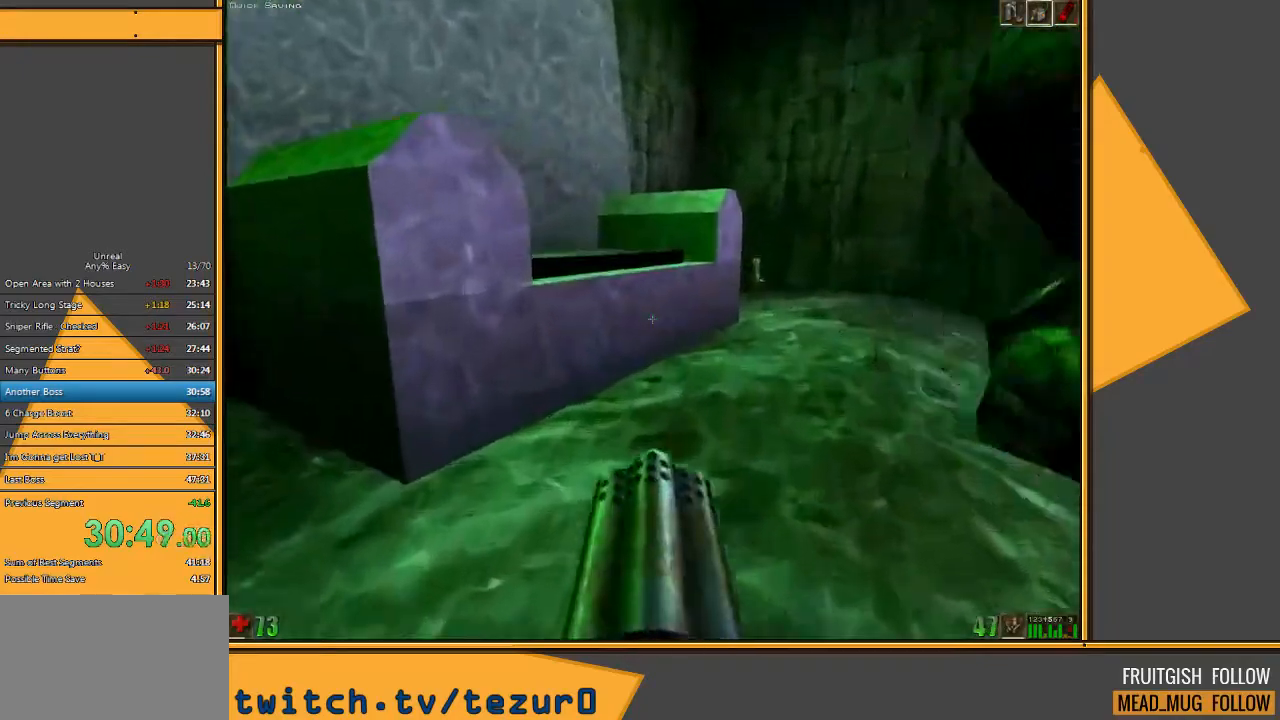
{"keys": ["a", "s"], "mouse": ["right"], "events": [[67, "space", "down"], [133, "a", "down"], [167, "space", "up"], [300, "w", "up"], [483, "s", "down"]]}
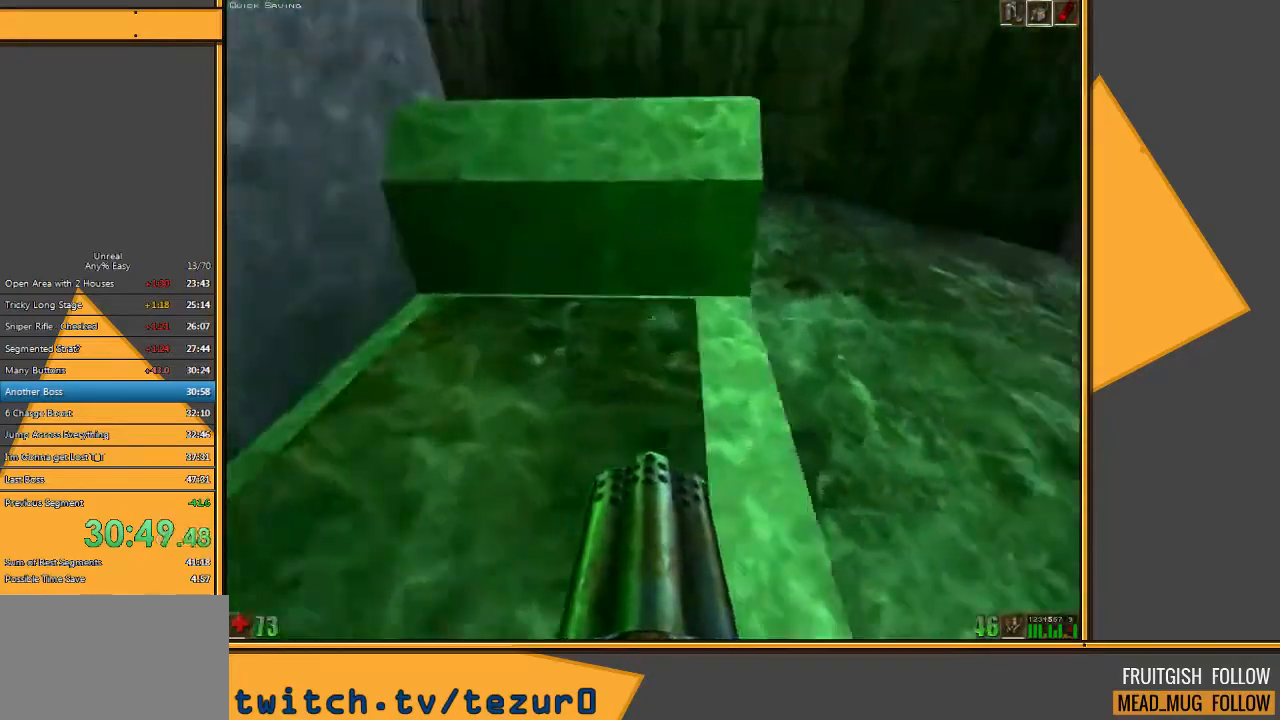
{"keys": [], "mouse": ["right"], "events": [[17, "a", "up"], [150, "s", "up"]]}
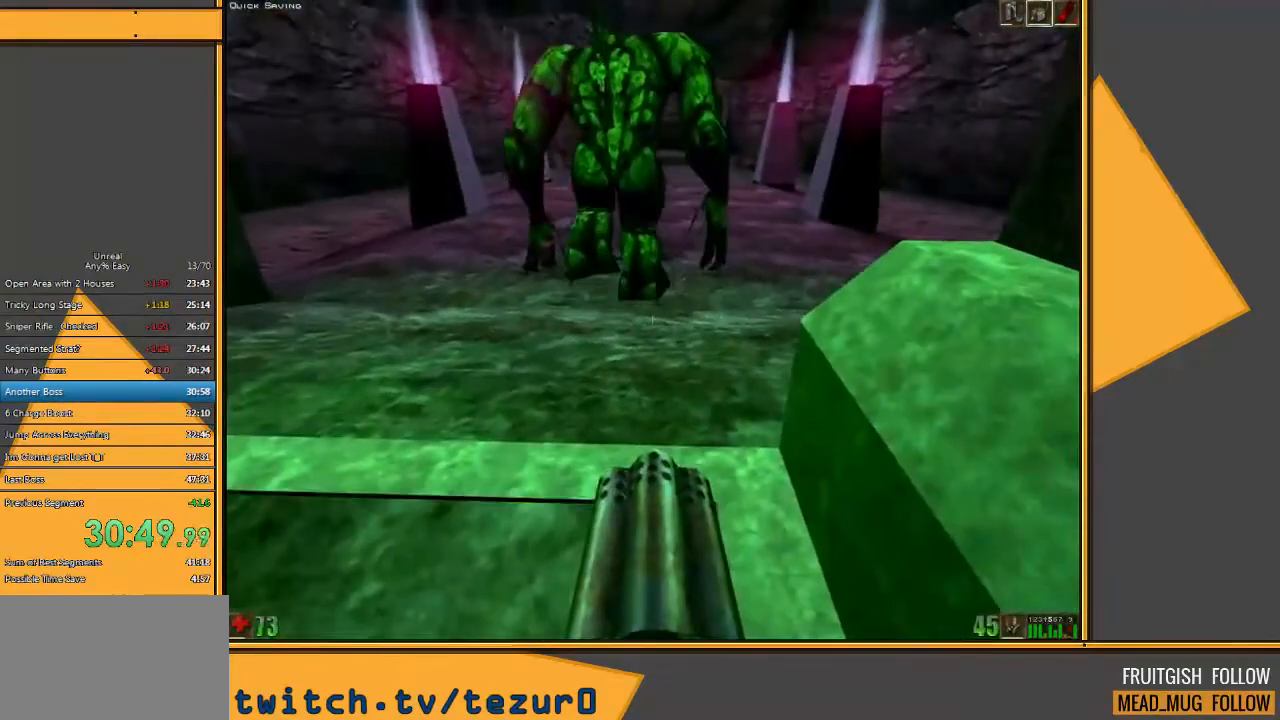
{"keys": ["a"], "mouse": ["right"], "events": [[17, "a", "down"], [17, "w", "down"], [300, "a", "up"], [400, "a", "down"], [467, "w", "up"]]}
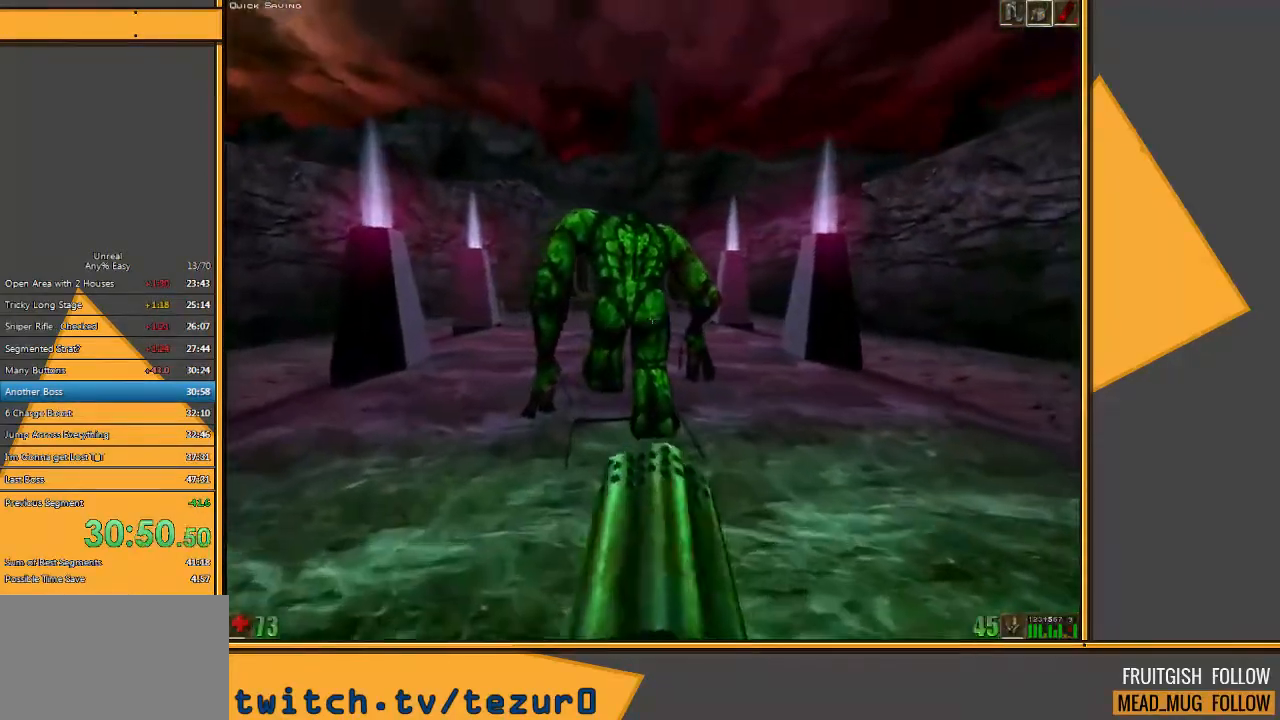
{"keys": ["s"], "mouse": ["right"], "events": [[33, "s", "down"], [167, "a", "up"]]}
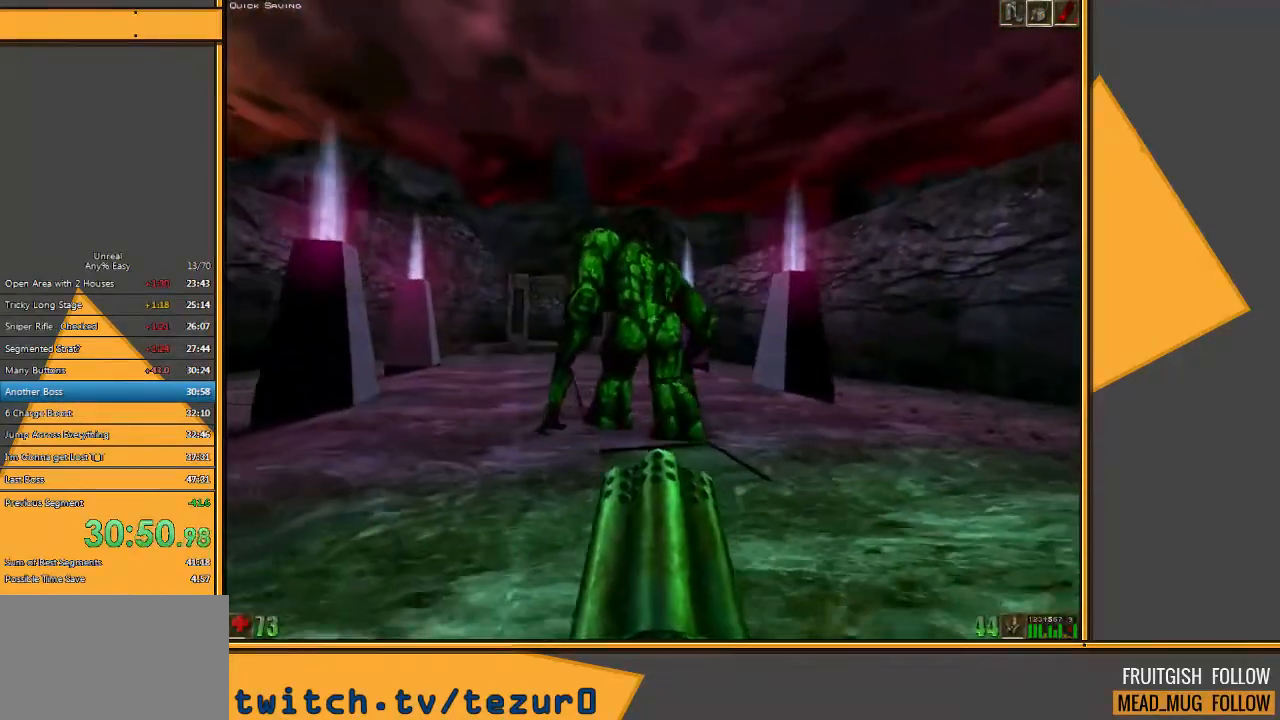
{"keys": ["a", "s"], "mouse": ["right"], "events": [[283, "a", "down"]]}
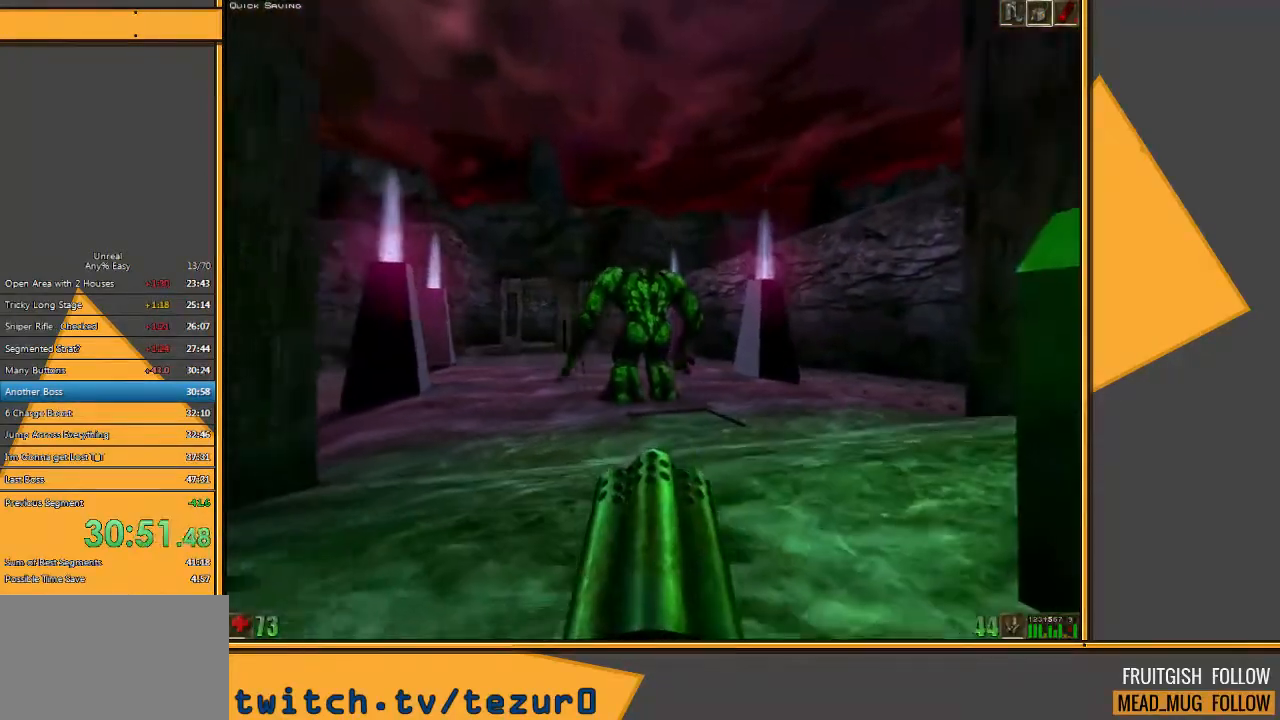
{"keys": [], "mouse": ["right"], "events": [[100, "a", "up"], [500, "s", "up"]]}
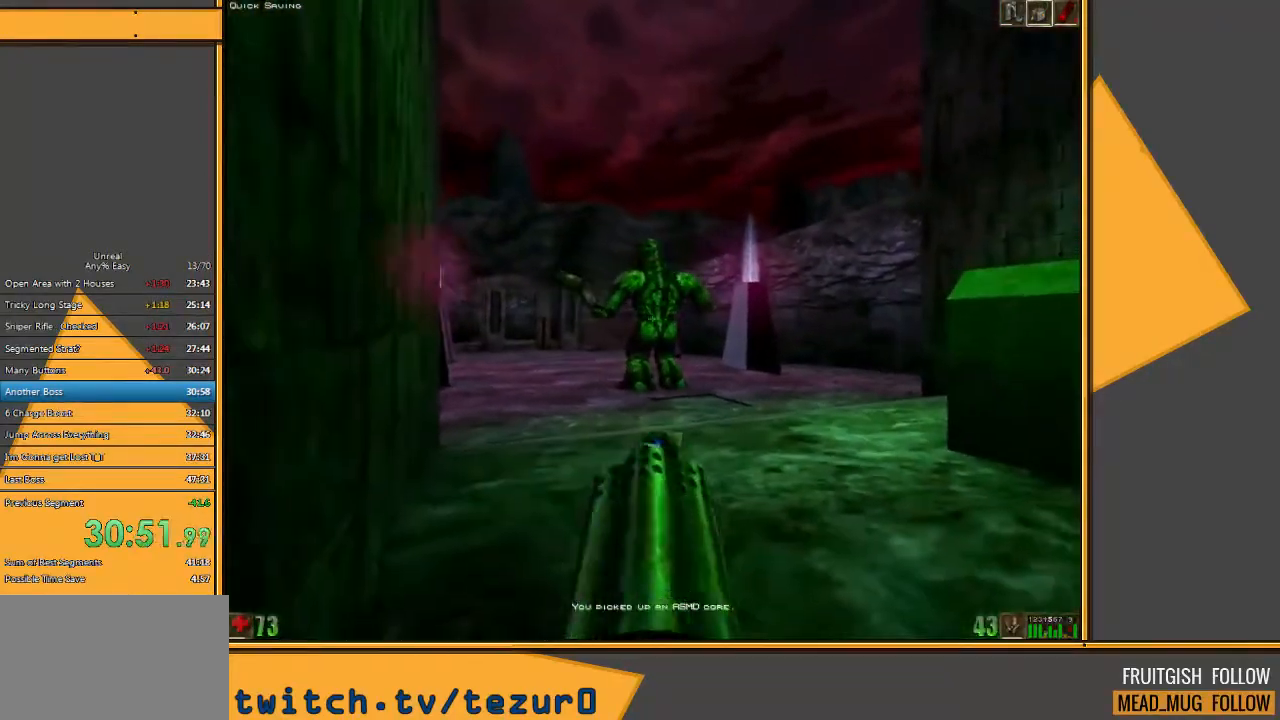
{"keys": [], "mouse": ["right"], "events": []}
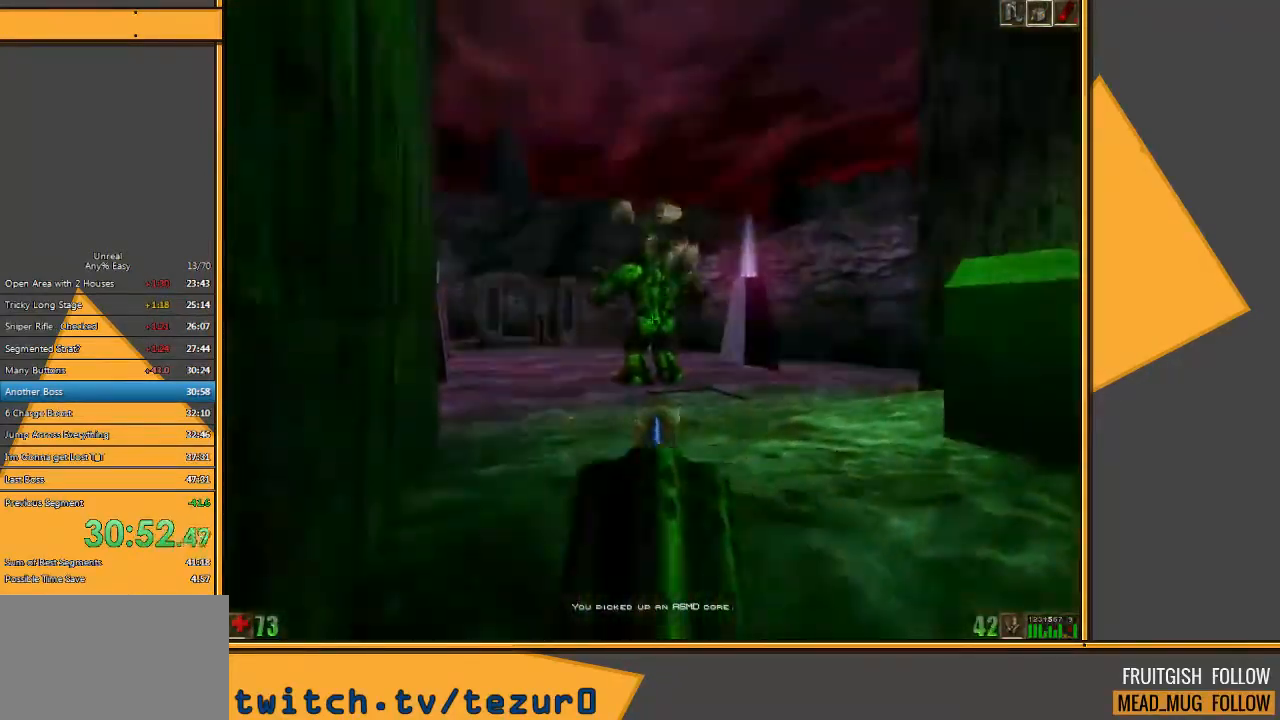
{"keys": ["w"], "mouse": ["right"], "events": [[50, "w", "down"]]}
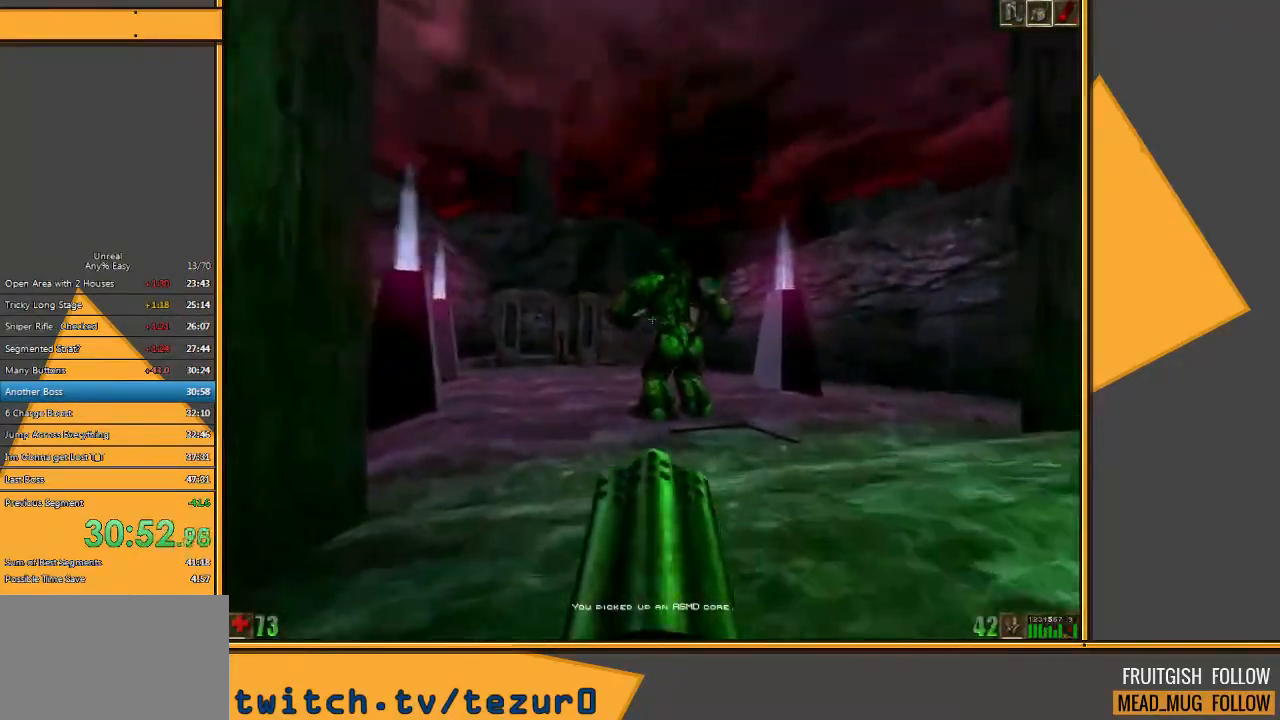
{"keys": ["w"], "mouse": ["right"], "events": [[17, "a", "down"], [283, "a", "up"]]}
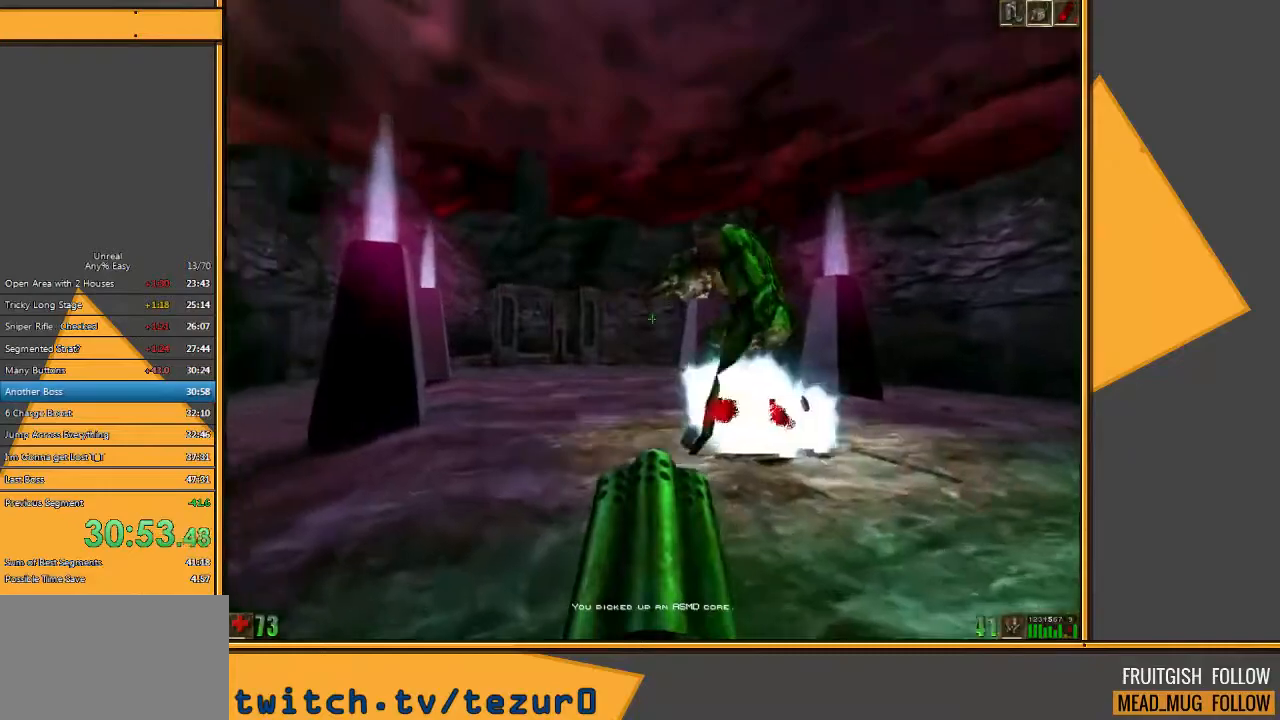
{"keys": ["a"], "mouse": ["right"], "events": [[33, "e", "down"], [67, "a", "down"], [133, "e", "up"], [400, "w", "up"]]}
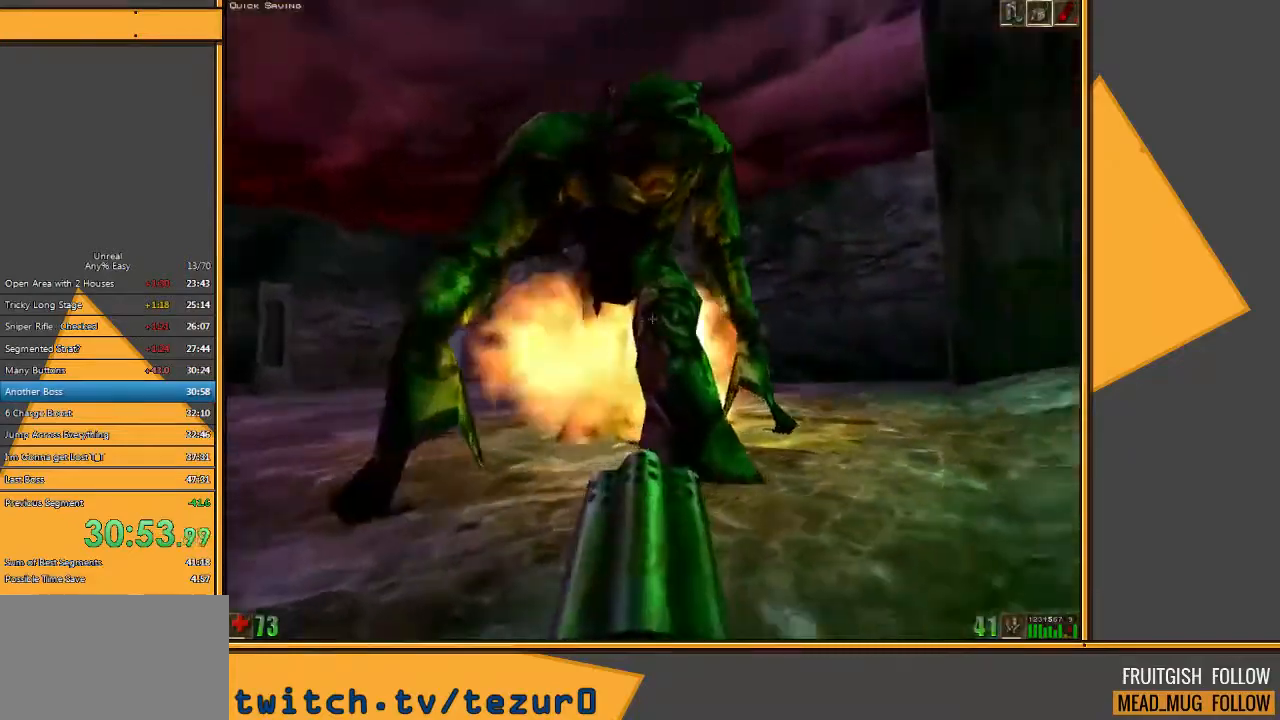
{"keys": ["a", "s"], "mouse": ["right"], "events": [[50, "s", "down"], [217, "a", "up"], [417, "a", "down"]]}
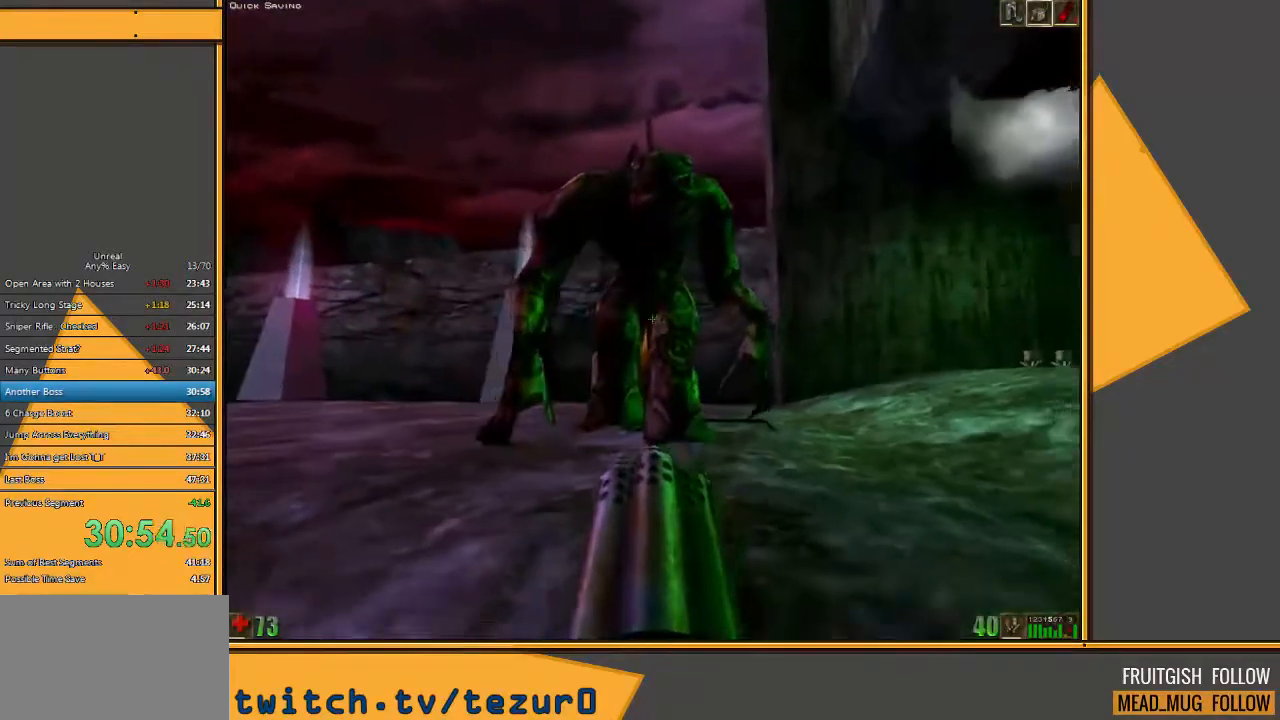
{"keys": ["a", "s"], "mouse": ["right"], "events": [[233, "a", "up"], [467, "a", "down"]]}
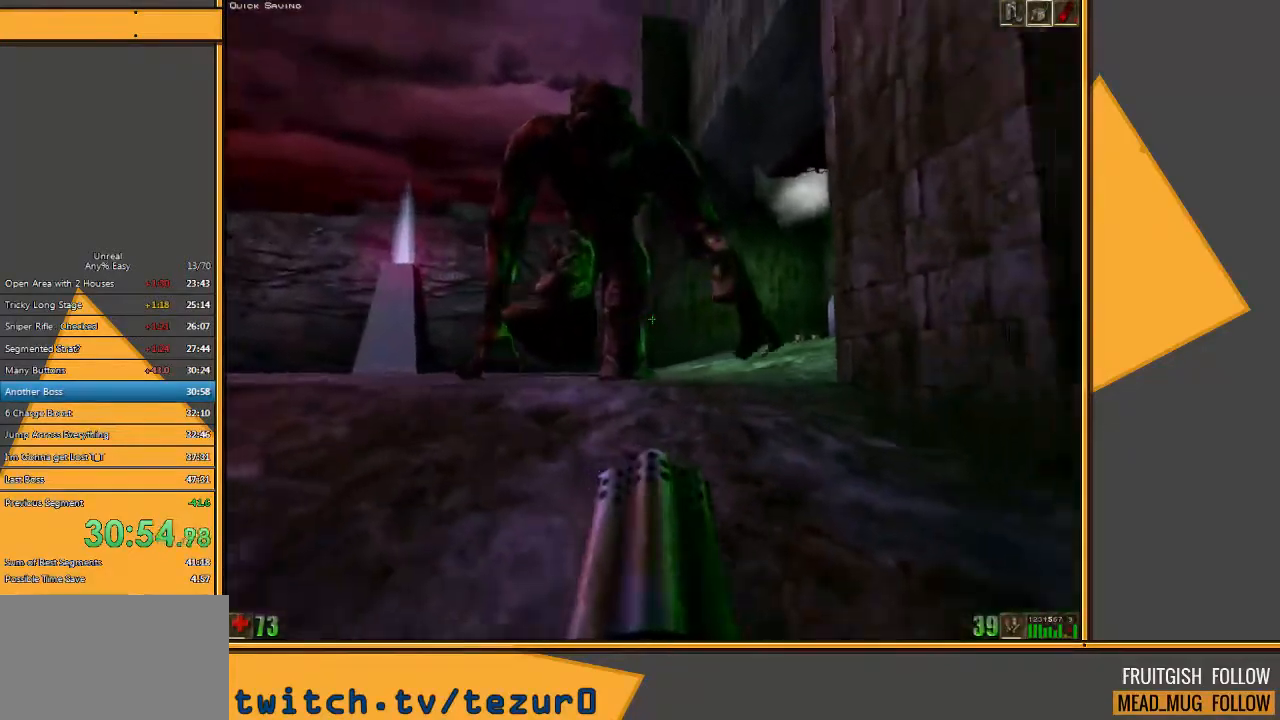
{"keys": ["a", "s"], "mouse": ["right"], "events": []}
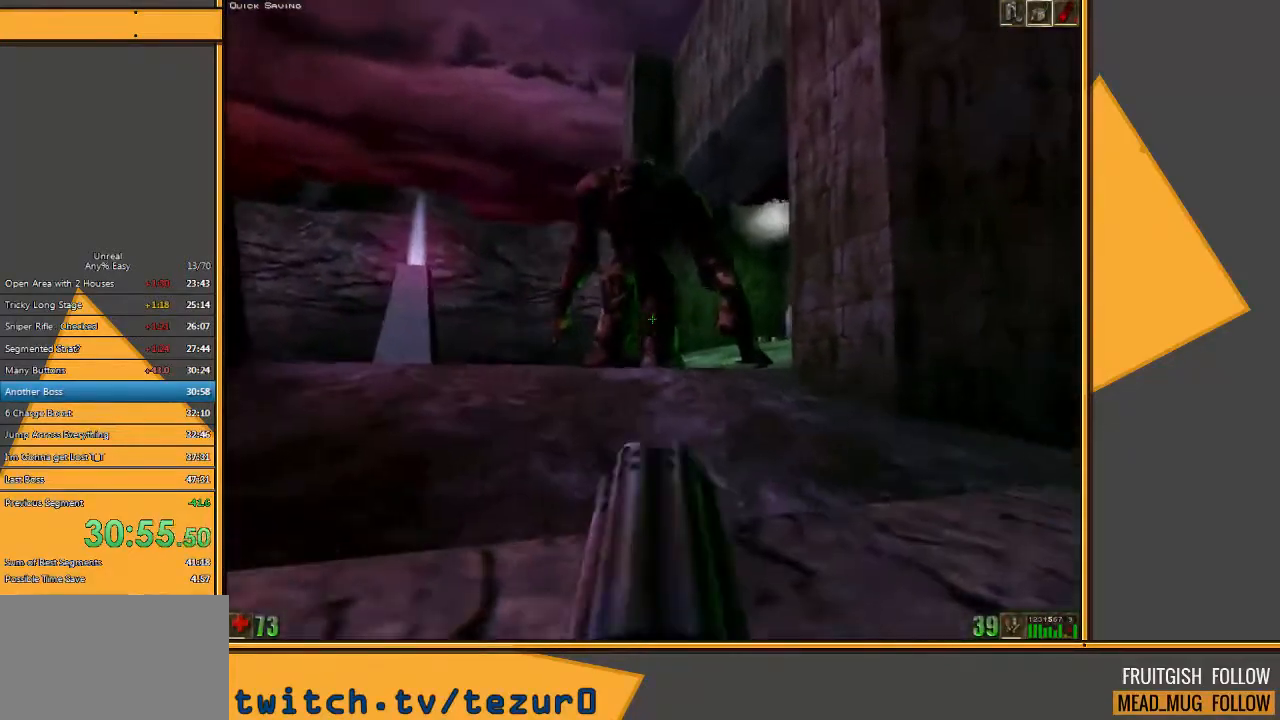
{"keys": [], "mouse": ["right"], "events": [[383, "a", "up"], [417, "s", "up"]]}
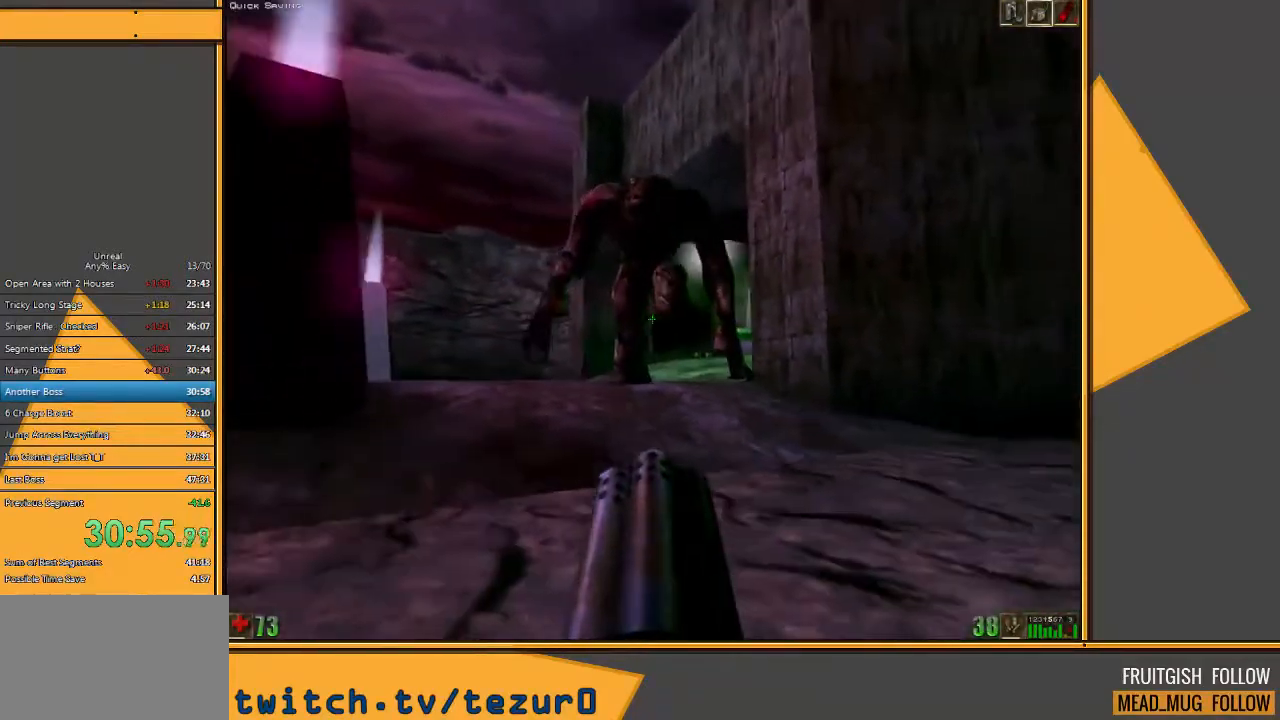
{"keys": ["a", "s"], "mouse": ["right"], "events": [[133, "a", "down"], [333, "s", "down"]]}
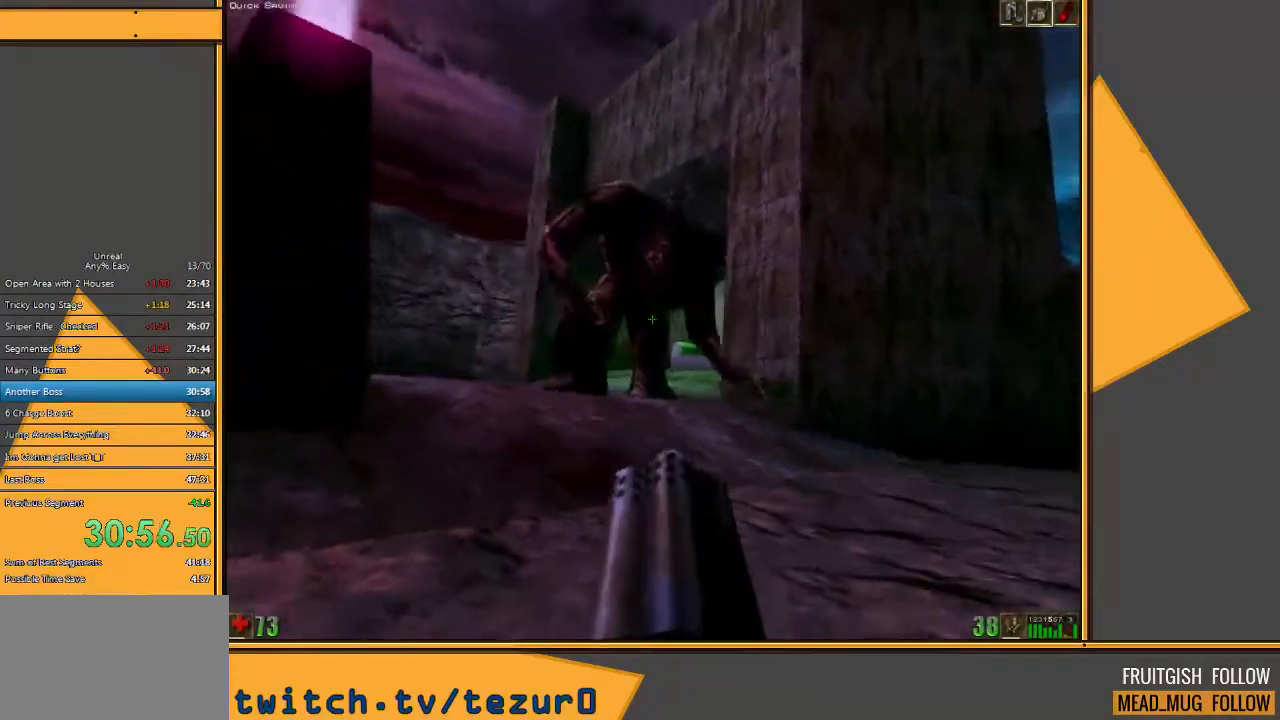
{"keys": ["a"], "mouse": ["right"], "events": [[267, "s", "up"]]}
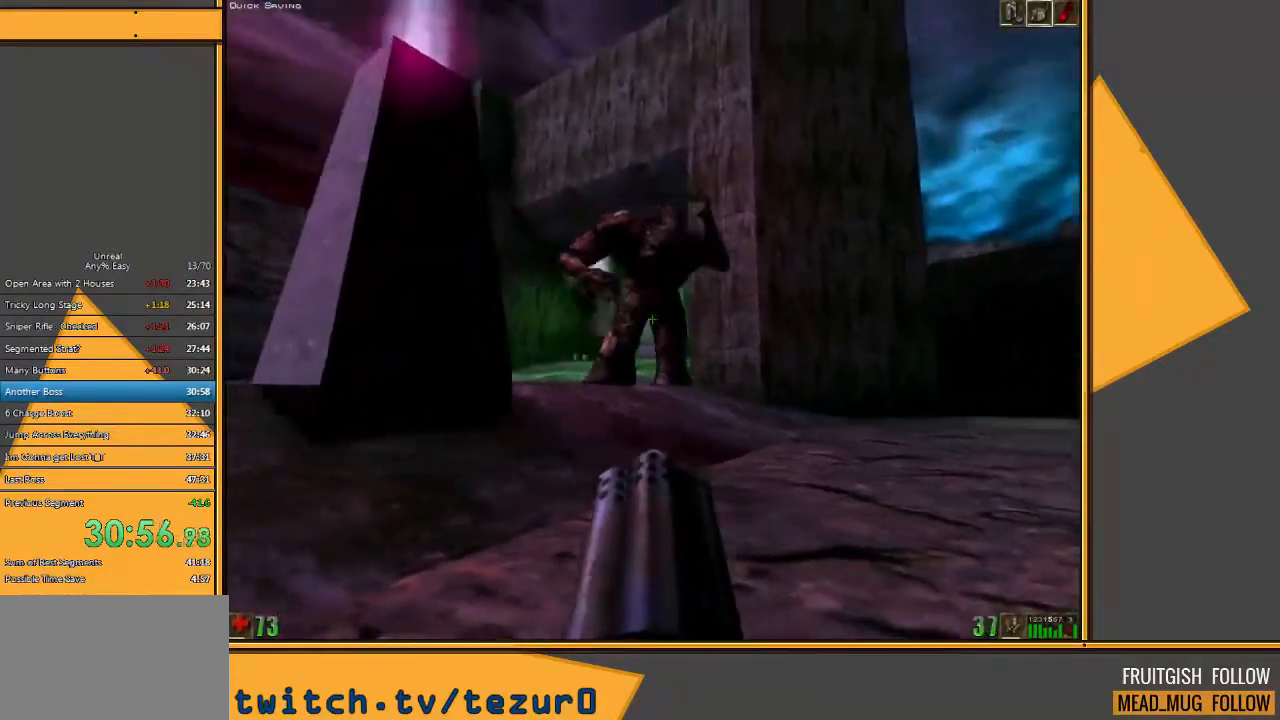
{"keys": ["a", "w"], "mouse": ["right"], "events": [[83, "s", "down"], [217, "s", "up"], [317, "mouse_right", "up"], [500, "mouse_right", "down"], [500, "w", "down"]]}
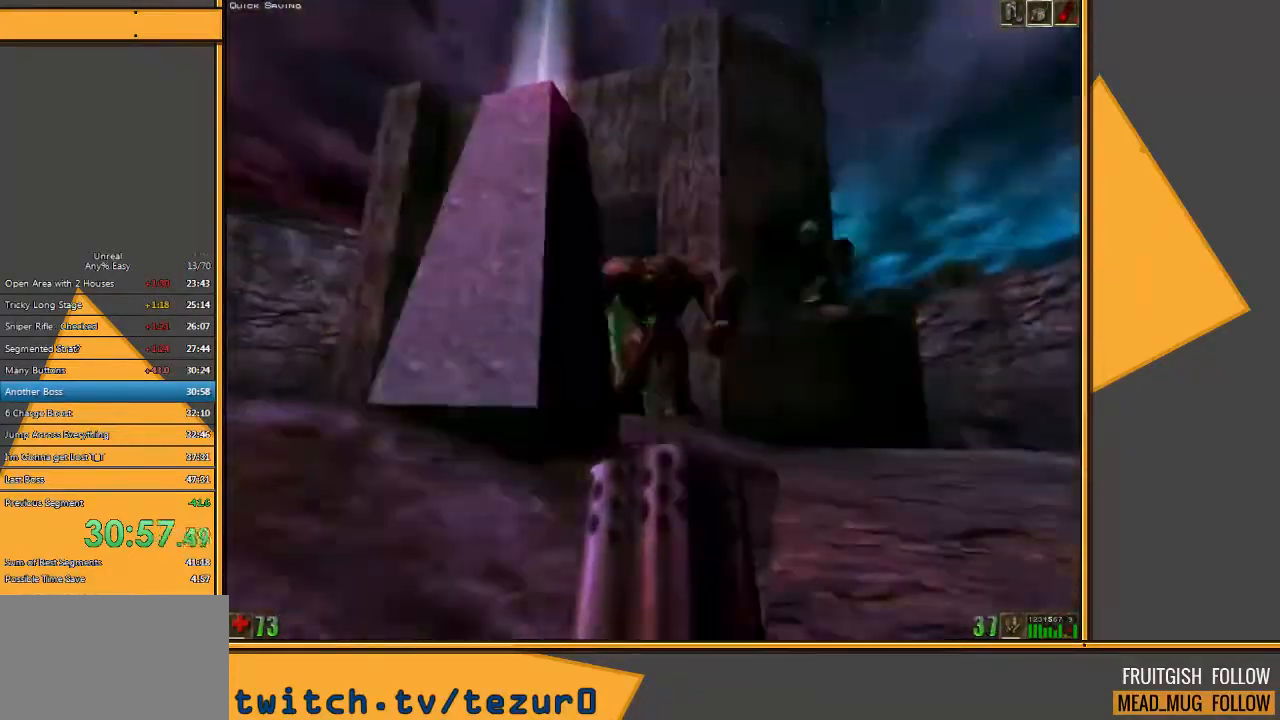
{"keys": ["a"], "mouse": ["right"], "events": [[233, "e", "down"], [300, "w", "up"], [333, "e", "up"]]}
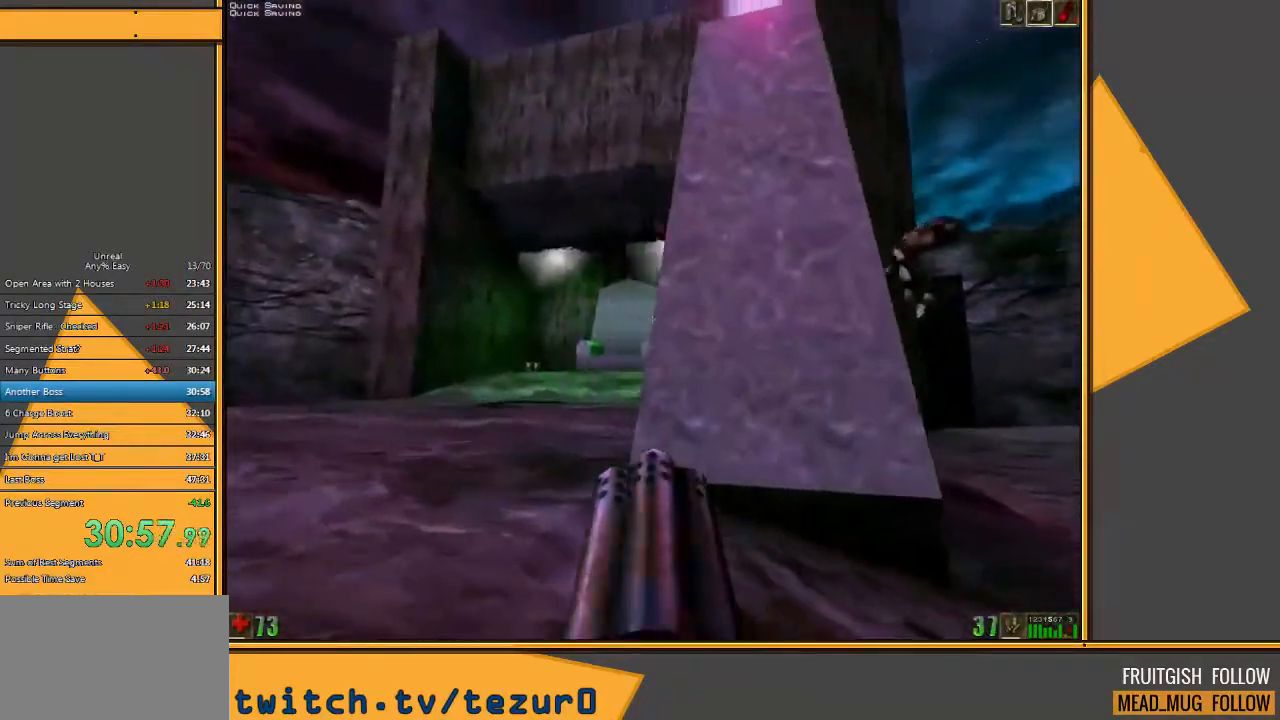
{"keys": ["a"], "mouse": ["right"], "events": [[183, "s", "down"], [350, "s", "up"]]}
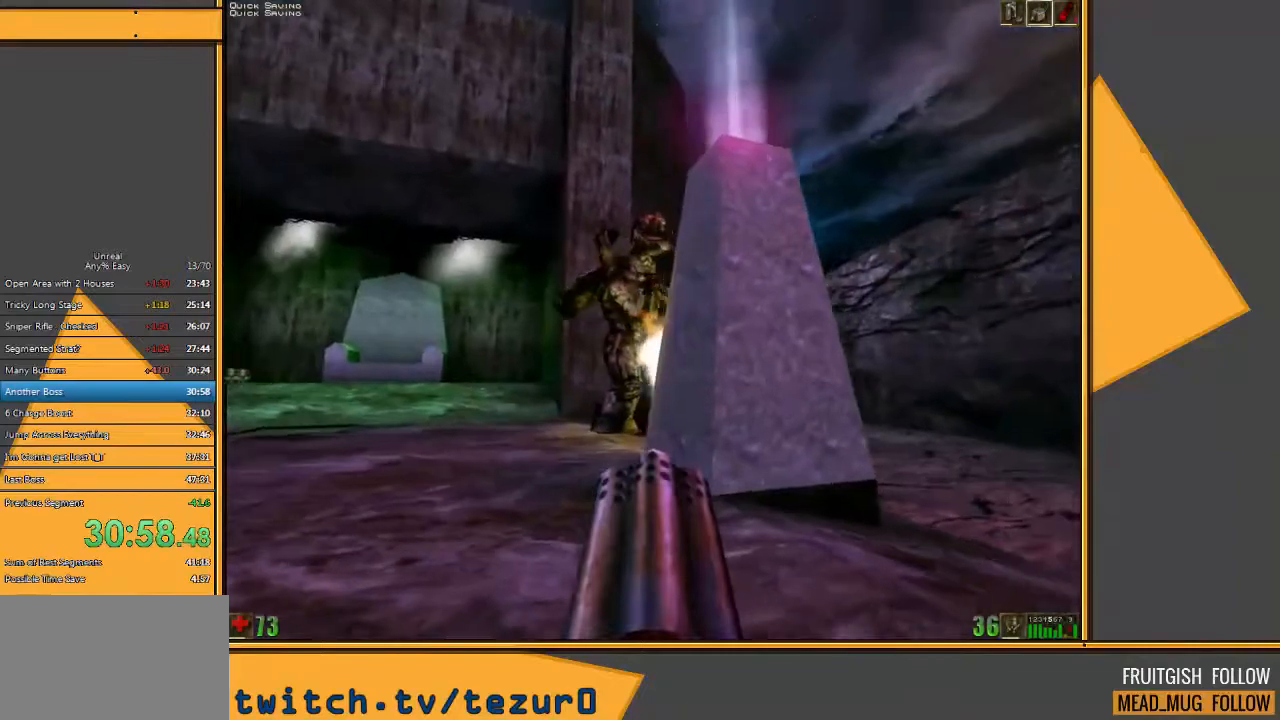
{"keys": ["a"], "mouse": ["right"], "events": []}
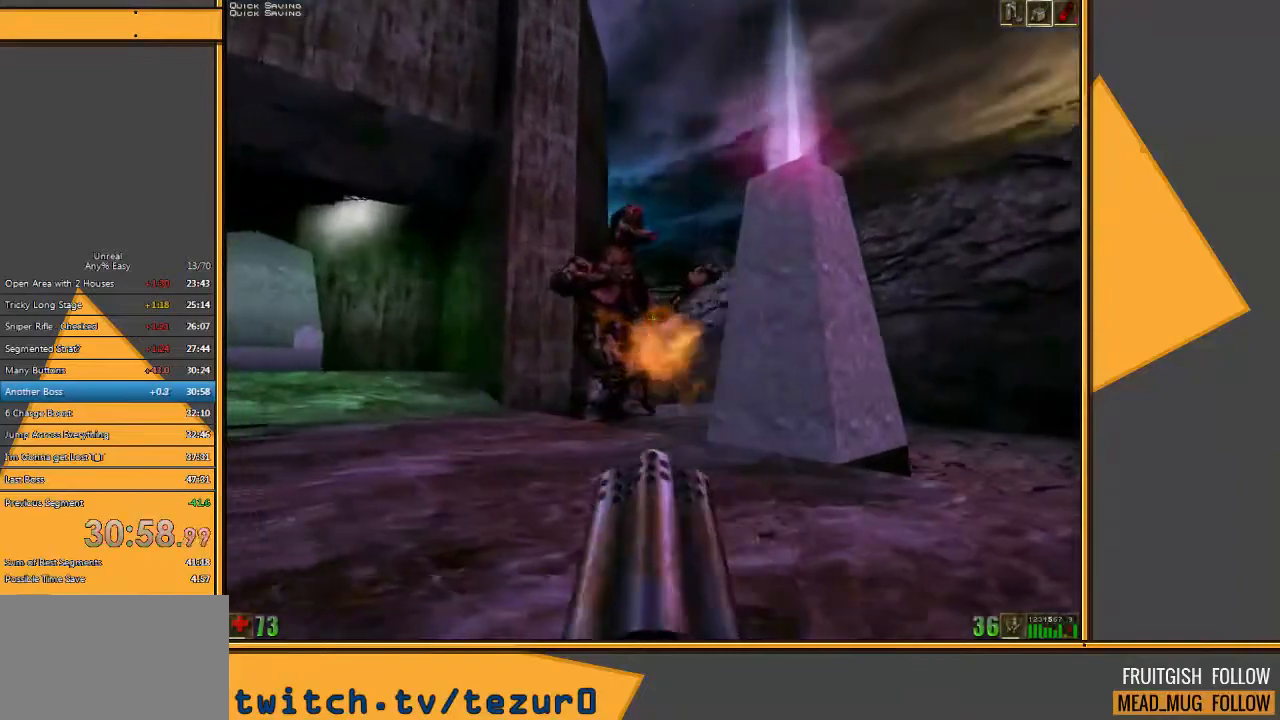
{"keys": ["a"], "mouse": ["right"], "events": []}
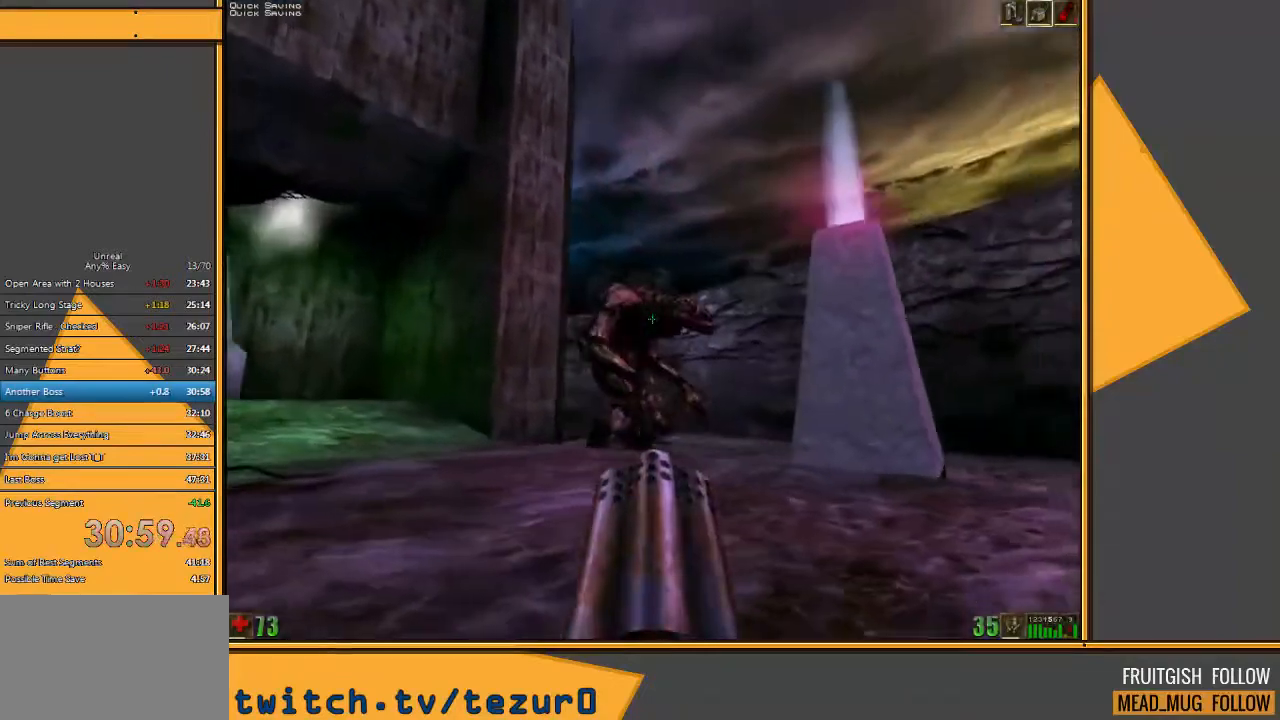
{"keys": ["a"], "mouse": ["right"], "events": []}
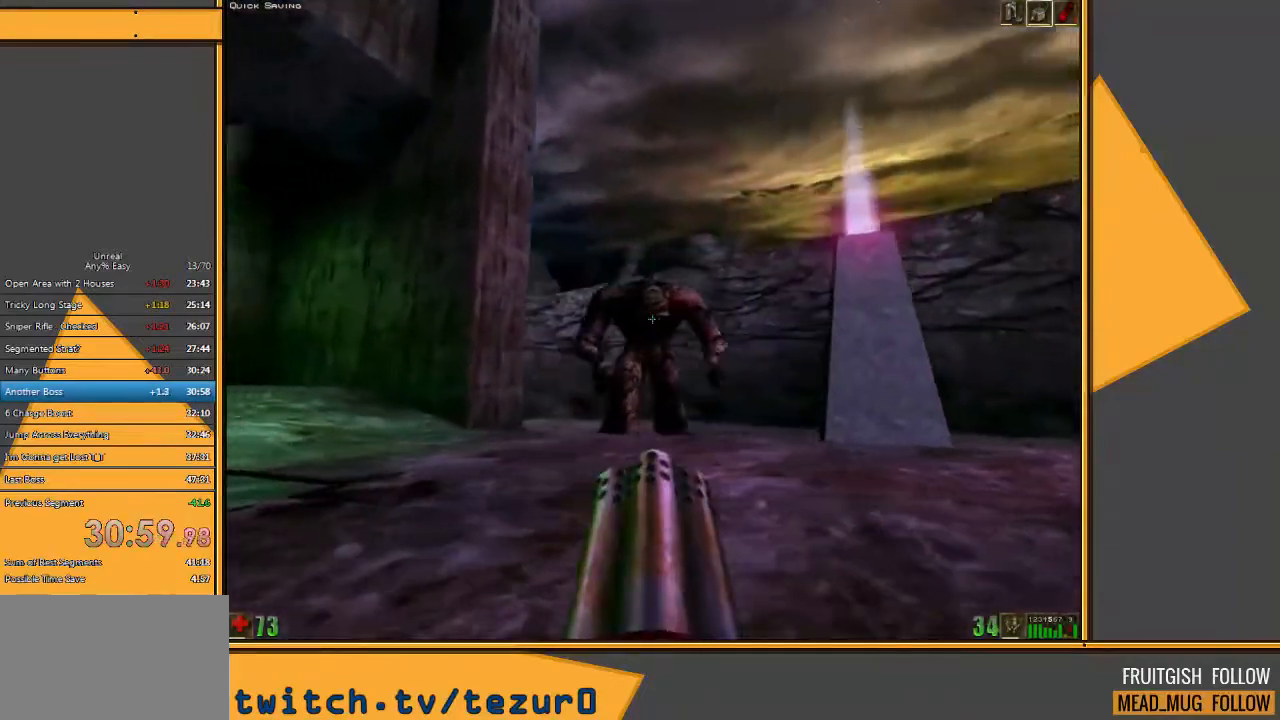
{"keys": [], "mouse": ["right"], "events": [[150, "a", "up"]]}